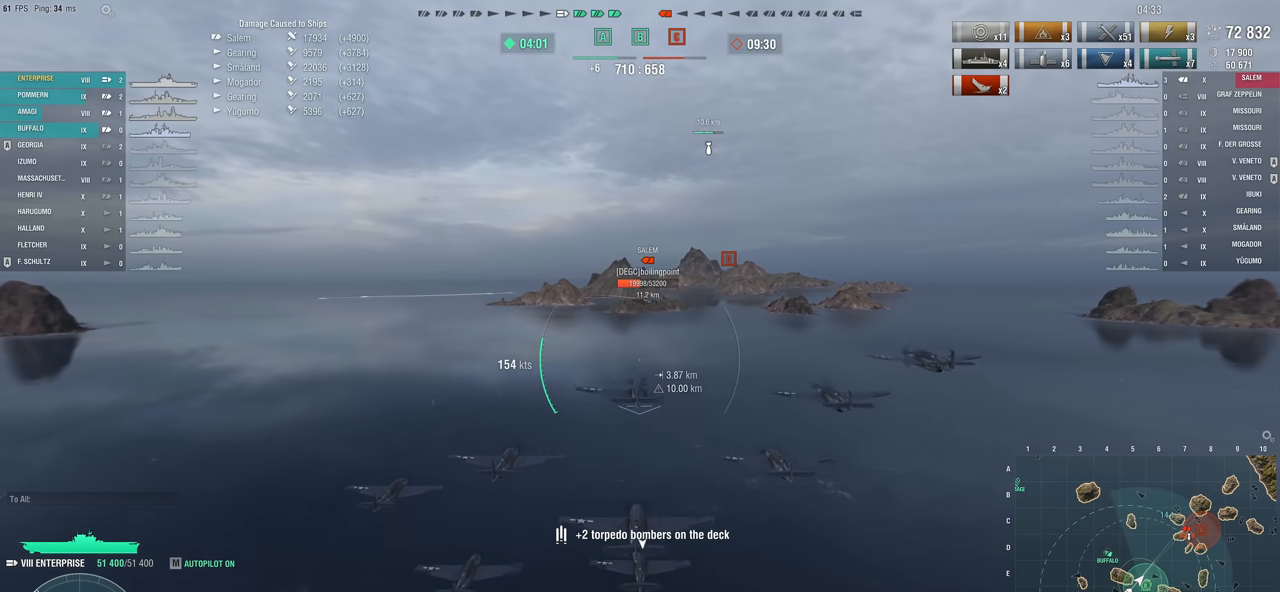
Gameplay with keyboard and mouse; each line is a JSON object with the keys and mouse buttons held at the frame after it. "events" lists presses ("down") and releases ("up") of "1", "2", "3", "4", "5", "a", "alt", "c", "caps_lock", "ctrl", "d", "e", "f", "g", "q", "r", "s", "shift", "space", "t", "tab", "v", "w", "x", "z", "mouse_left", "mouse_wheel" and "mouse_right" between this image and that frame as [ms after this image, input, new state], when the widget could be followed in between. "mouse_left", "mouse_wheel", "mouse_right" = the "left", "wheel", "right" buttons of the "mouse" list. No other keys are recorded. "wheel" means that the mouse wheel is clicked or scrolled. "mouse_move" is the direction in which the mouse moves at that frame (one of eight, or "still"), when it could be read.
{"keys": ["w"], "mouse": [], "mouse_move": "still", "events": [[300, "w", "down"]]}
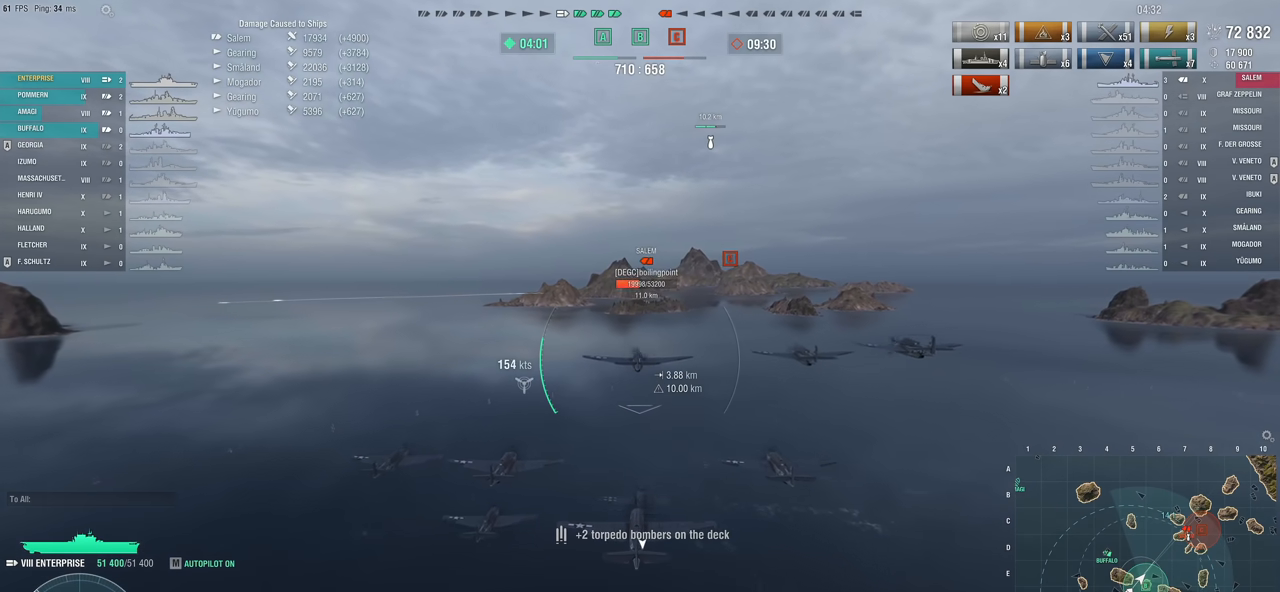
{"keys": ["w"], "mouse": [], "mouse_move": "still", "events": []}
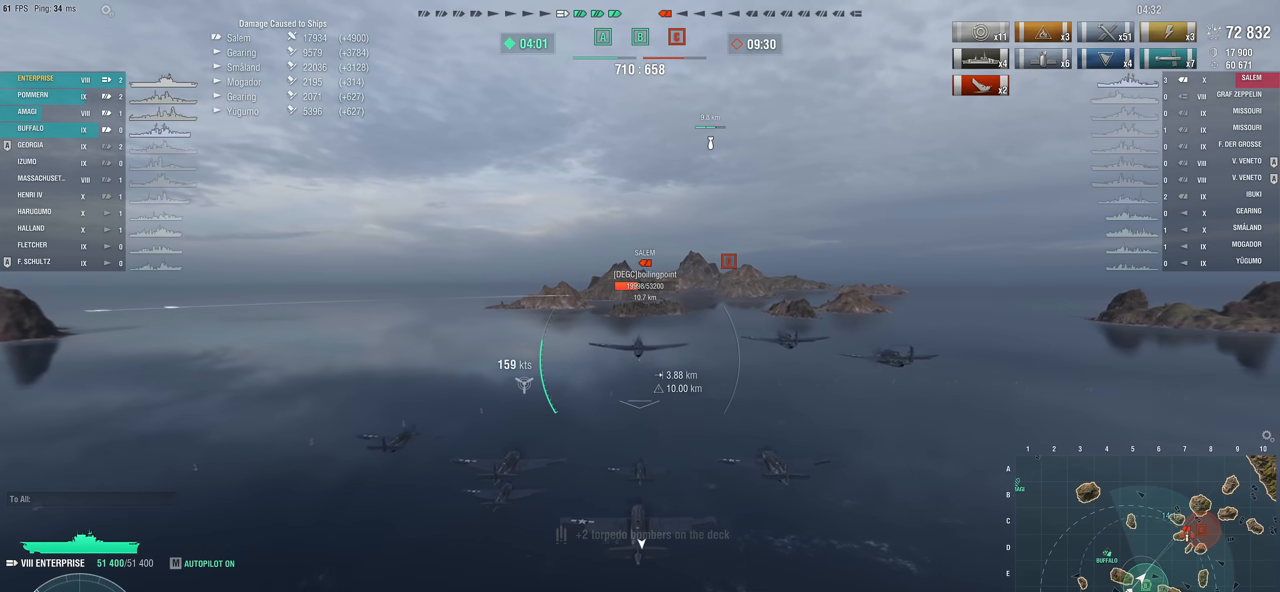
{"keys": ["w"], "mouse": [], "mouse_move": "still", "events": []}
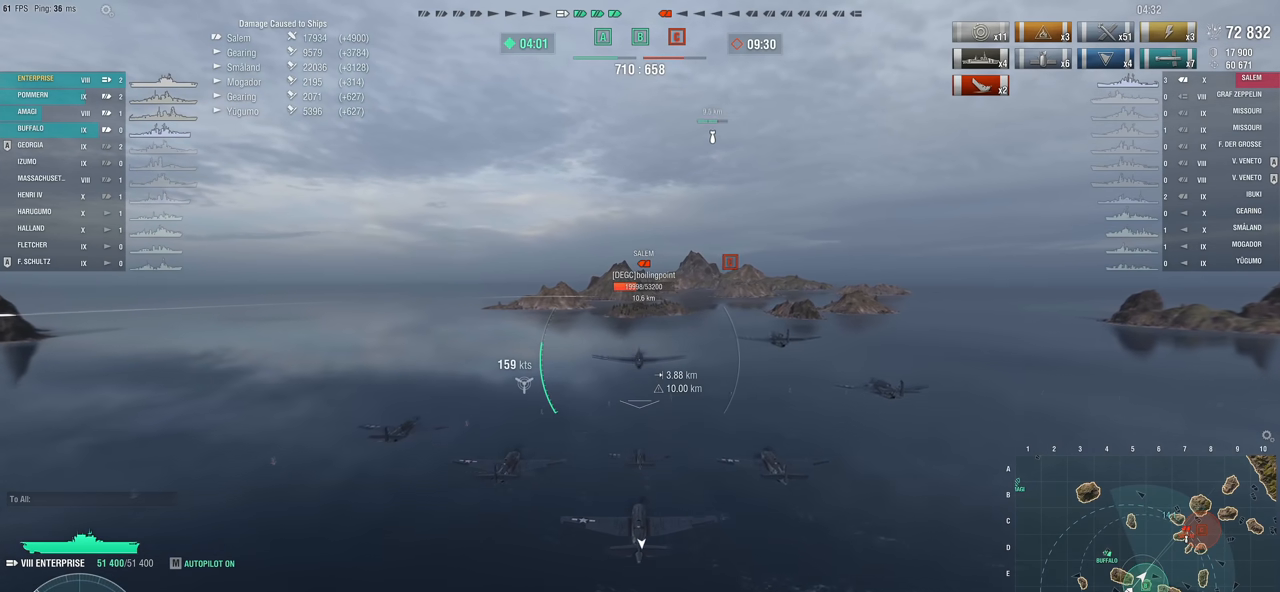
{"keys": ["w"], "mouse": [], "mouse_move": "still", "events": []}
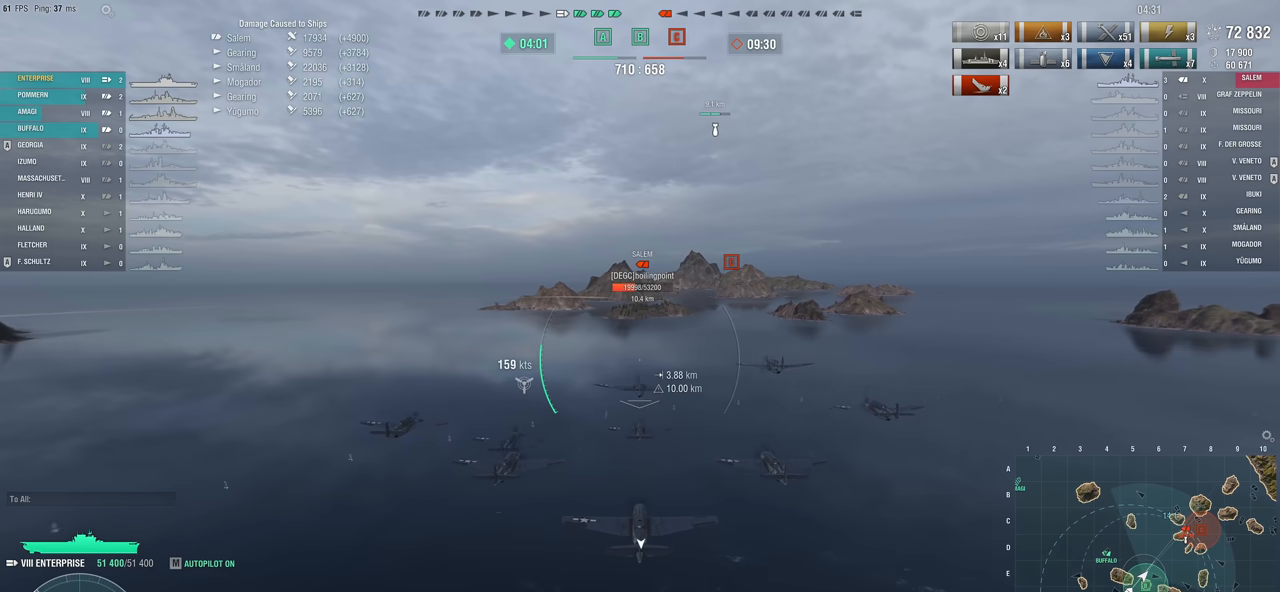
{"keys": [], "mouse": [], "mouse_move": "still", "events": [[317, "w", "up"]]}
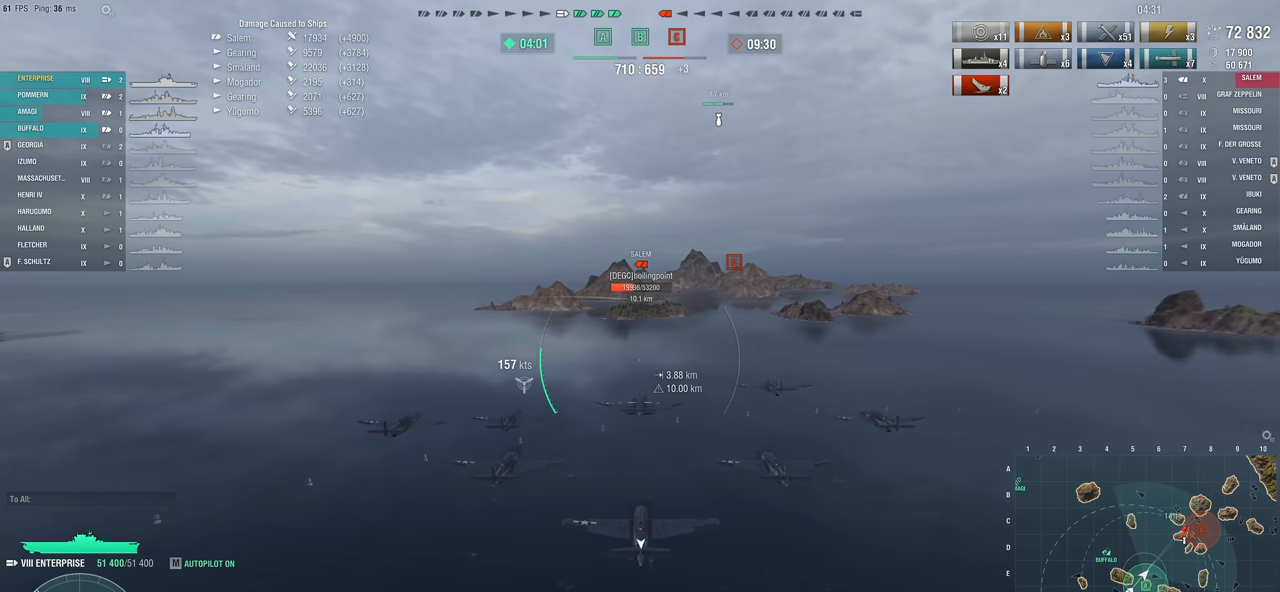
{"keys": [], "mouse": [], "mouse_move": "still", "events": []}
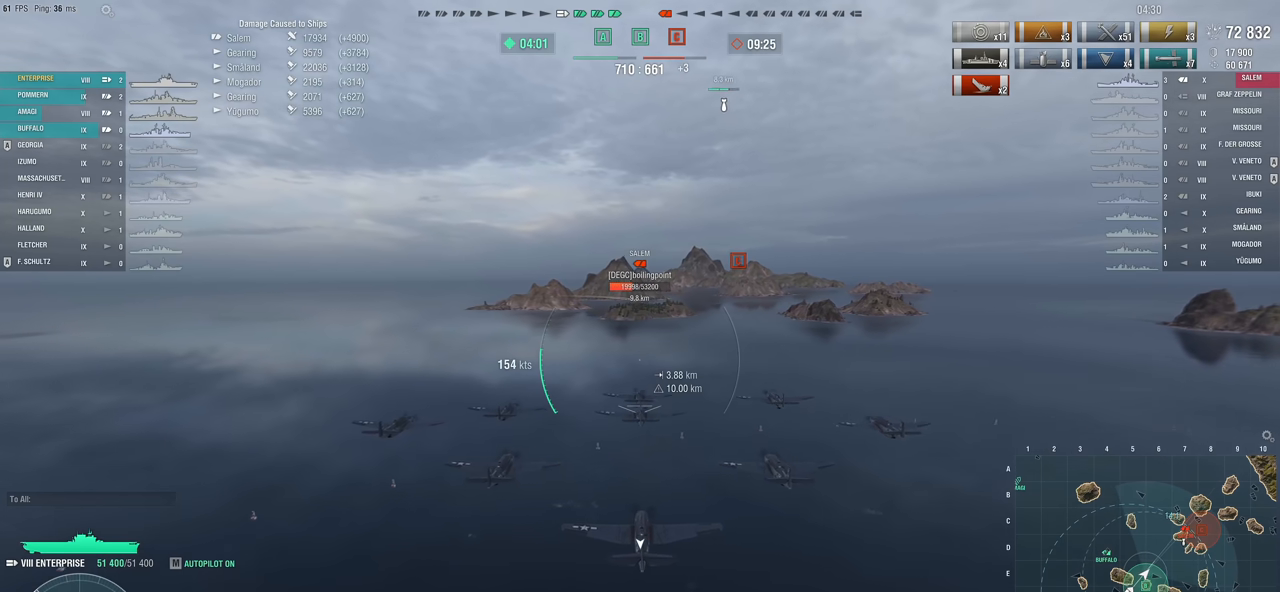
{"keys": [], "mouse": [], "mouse_move": "still", "events": []}
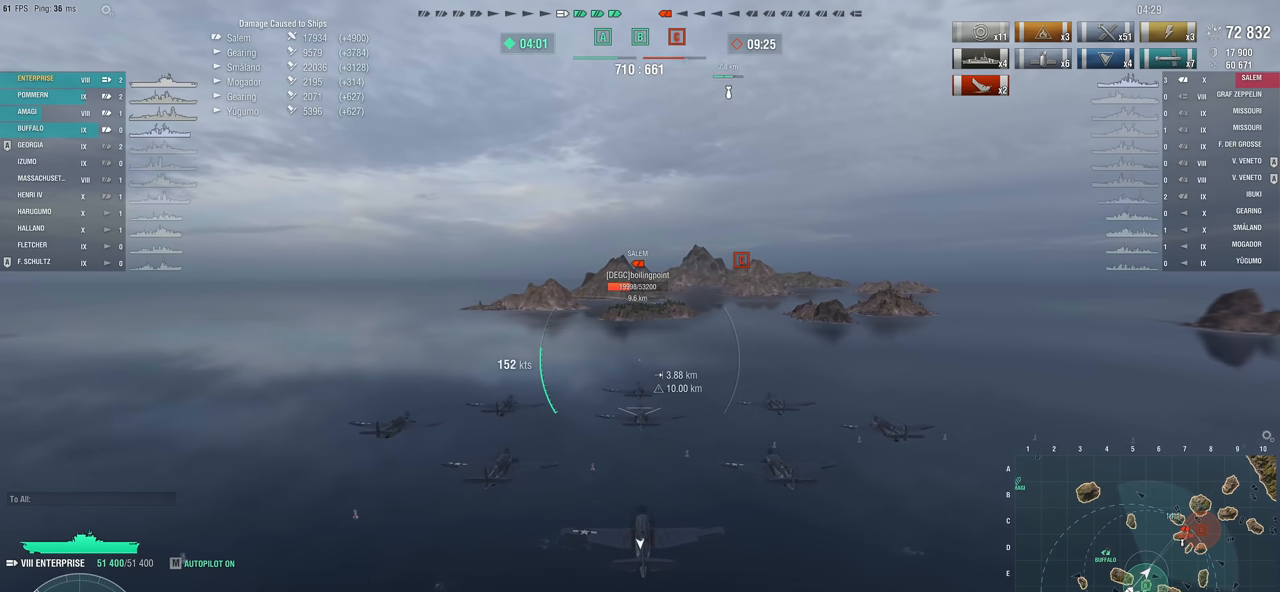
{"keys": ["w"], "mouse": [], "mouse_move": "still", "events": [[417, "w", "down"]]}
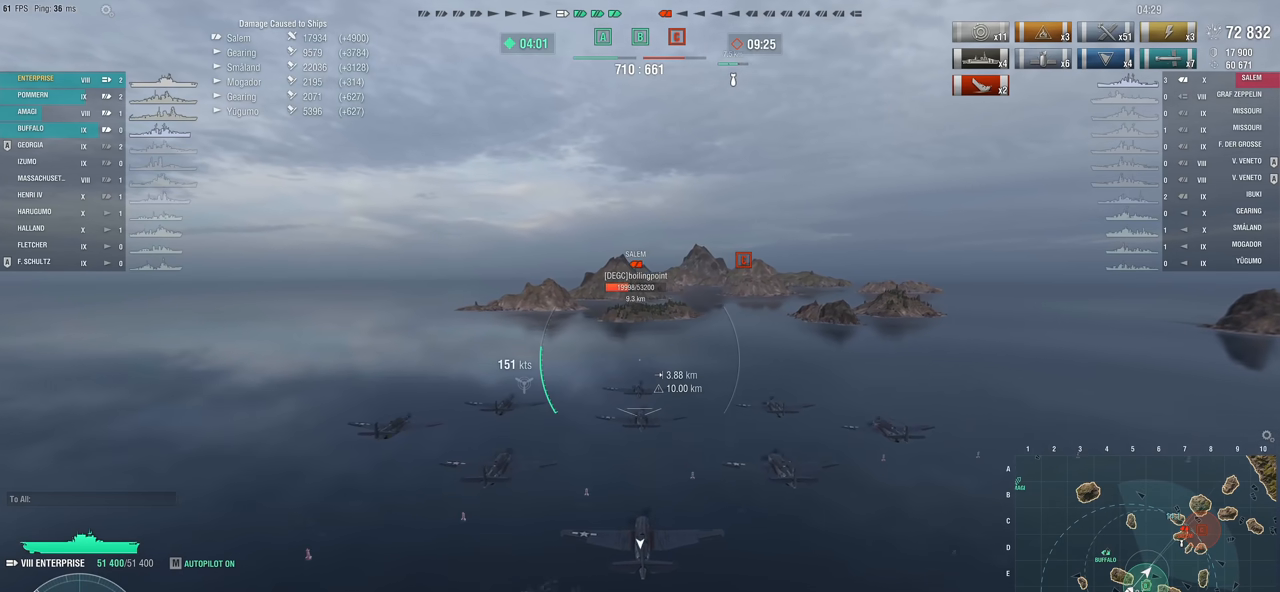
{"keys": ["w"], "mouse": [], "mouse_move": "still", "events": []}
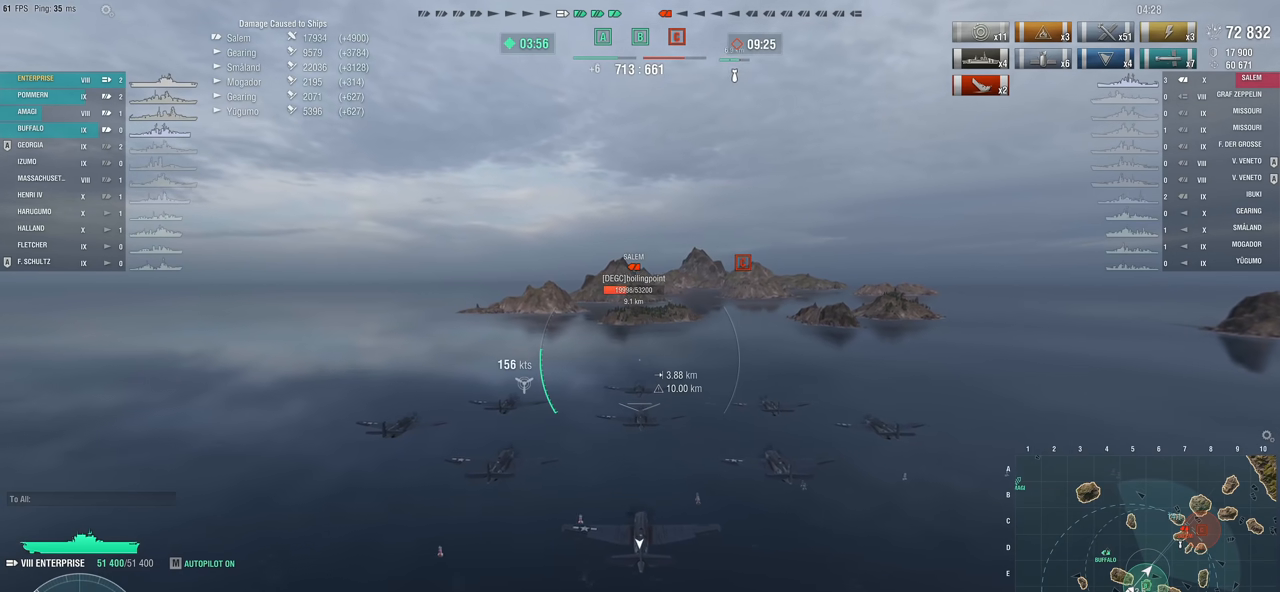
{"keys": ["w"], "mouse": [], "mouse_move": "still", "events": []}
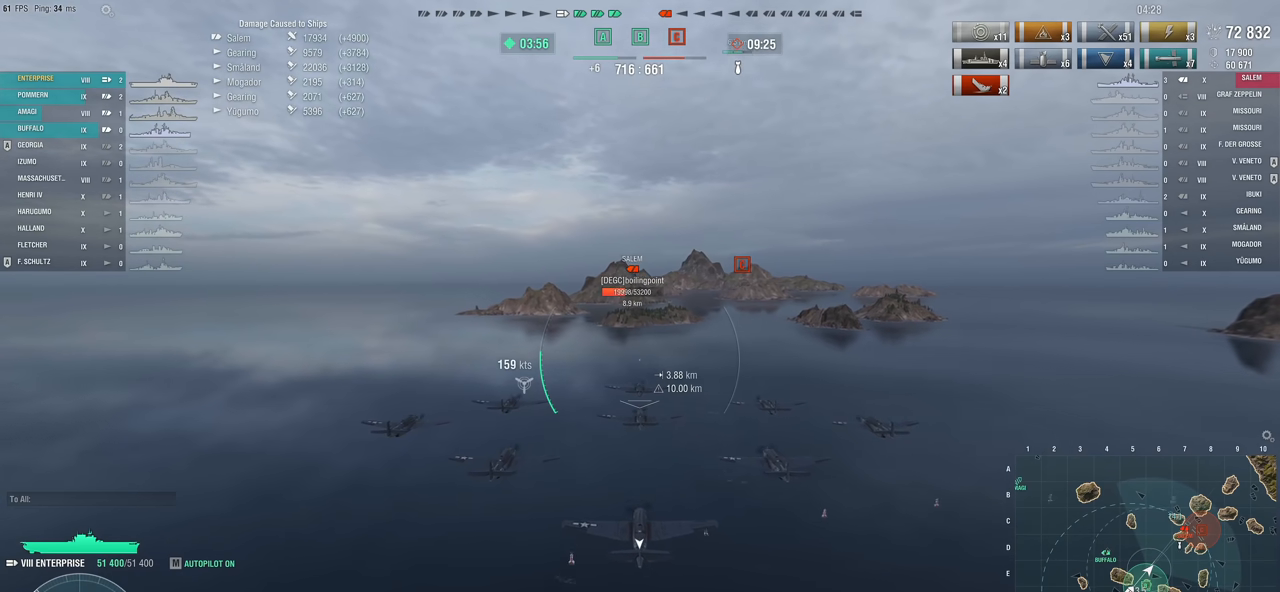
{"keys": ["w"], "mouse": [], "mouse_move": "still", "events": []}
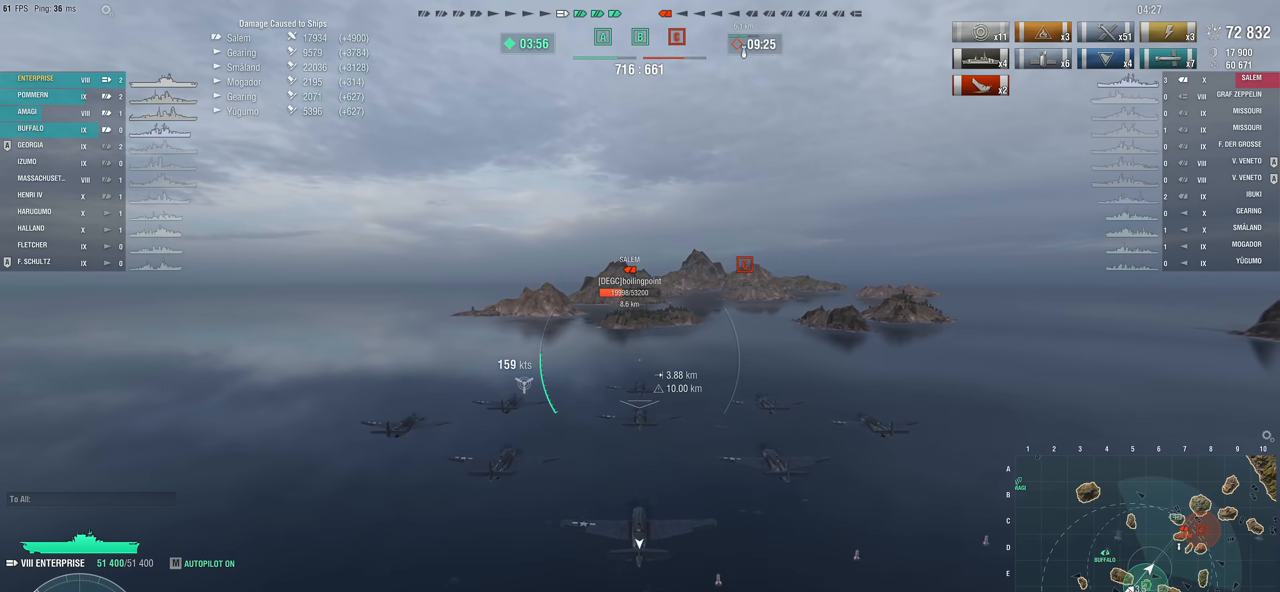
{"keys": ["w"], "mouse": [], "mouse_move": "still", "events": []}
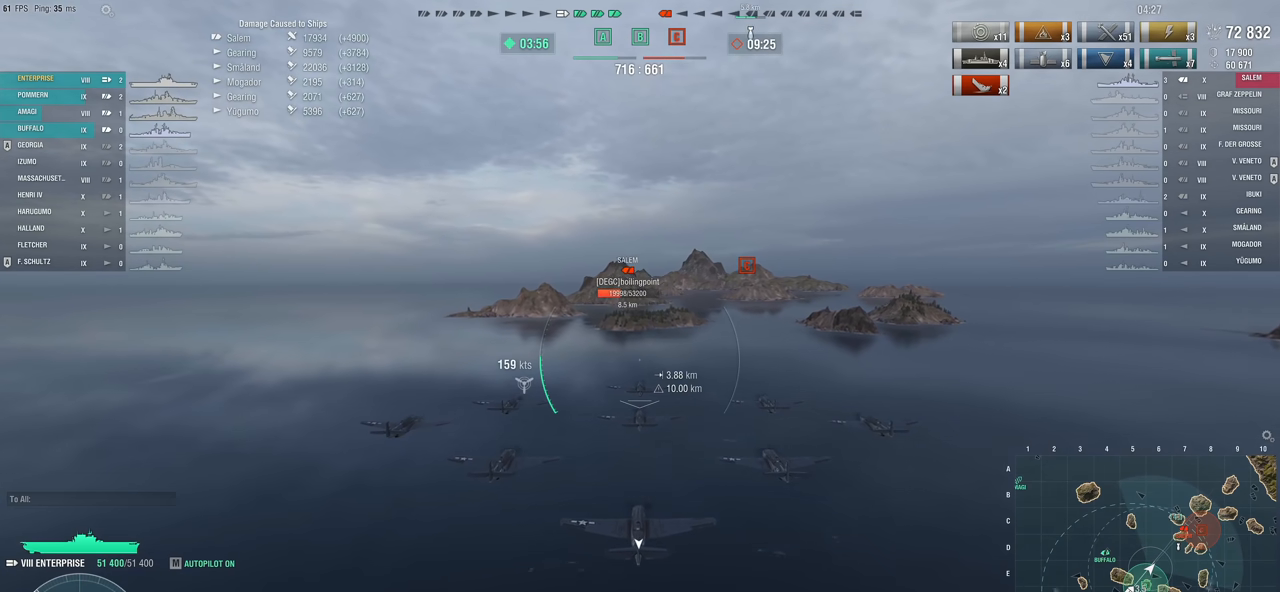
{"keys": ["w"], "mouse": [], "mouse_move": "still", "events": []}
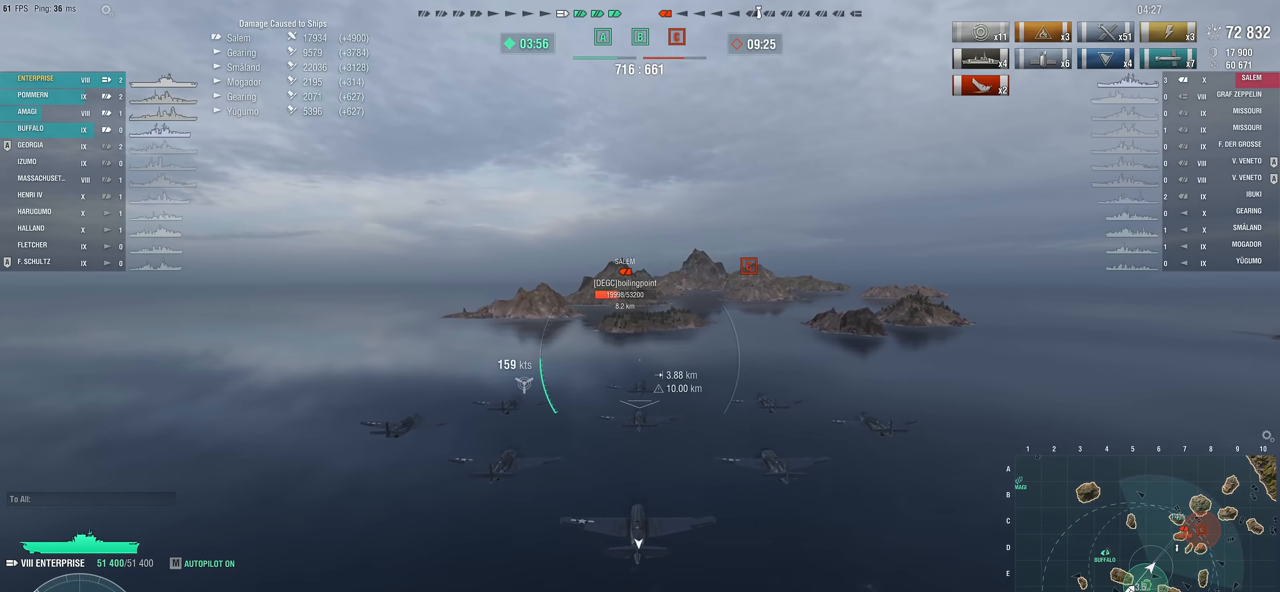
{"keys": [], "mouse": [], "mouse_move": "still", "events": [[183, "w", "up"]]}
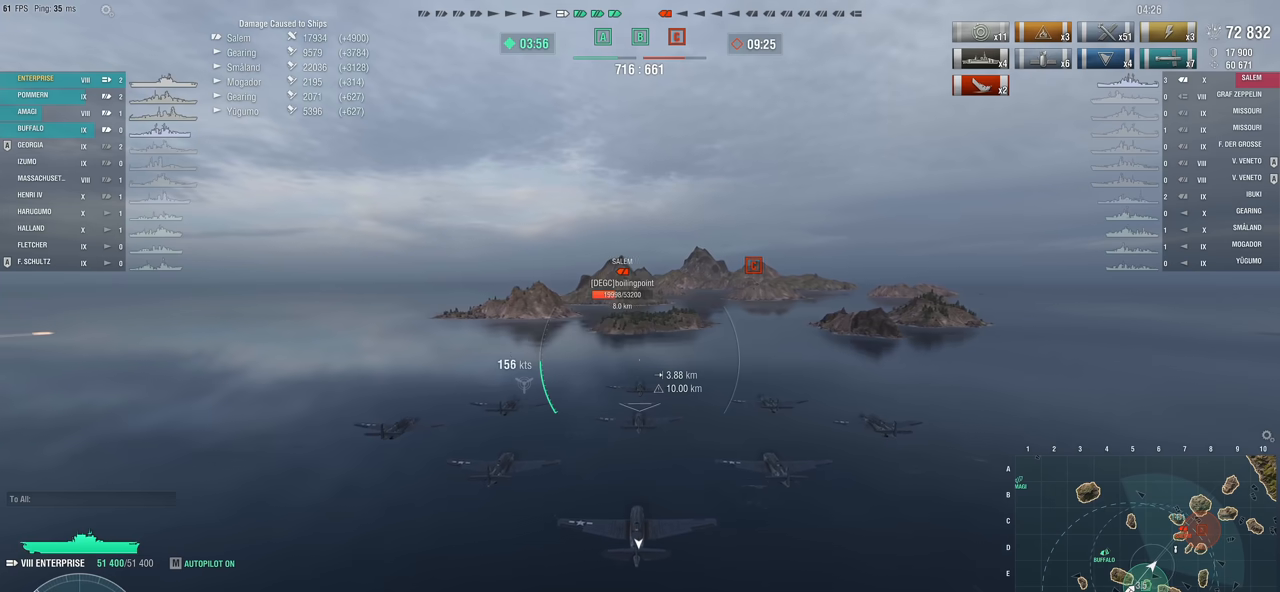
{"keys": [], "mouse": [], "mouse_move": "still", "events": []}
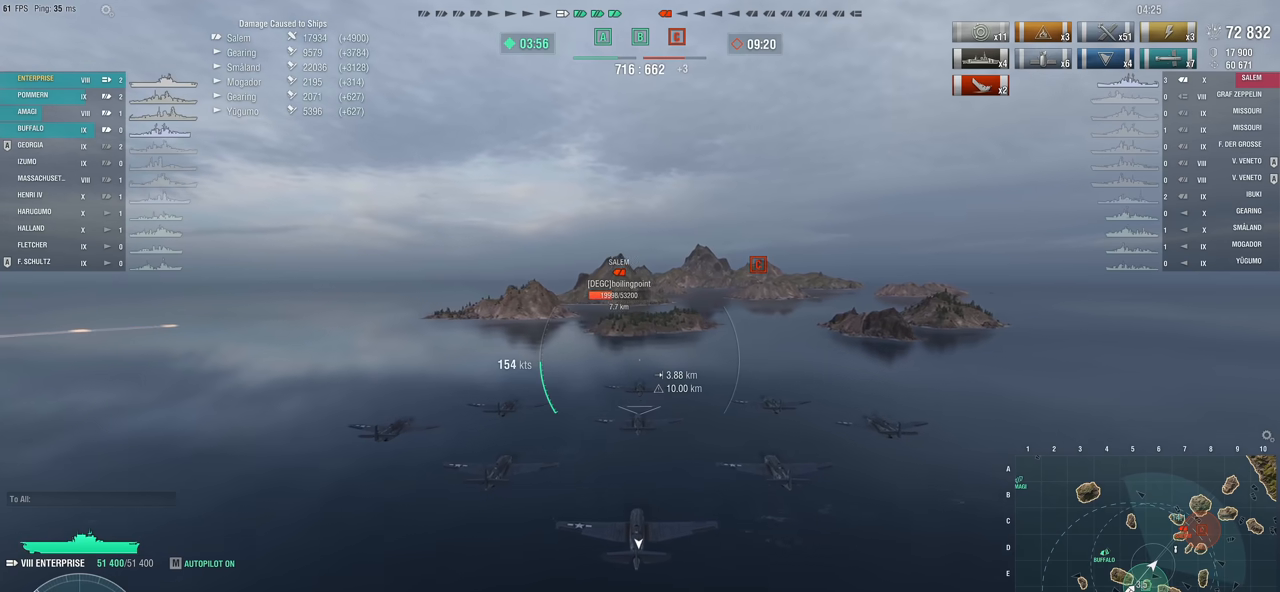
{"keys": ["w"], "mouse": [], "mouse_move": "still", "events": [[500, "w", "down"]]}
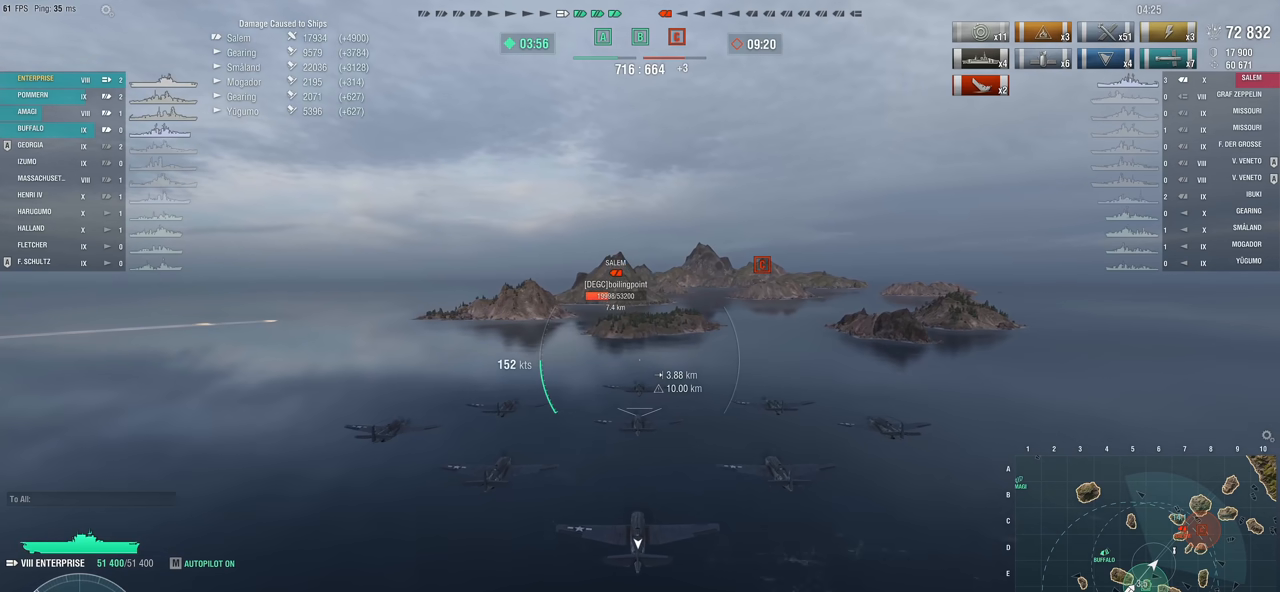
{"keys": ["w"], "mouse": [], "mouse_move": "still", "events": []}
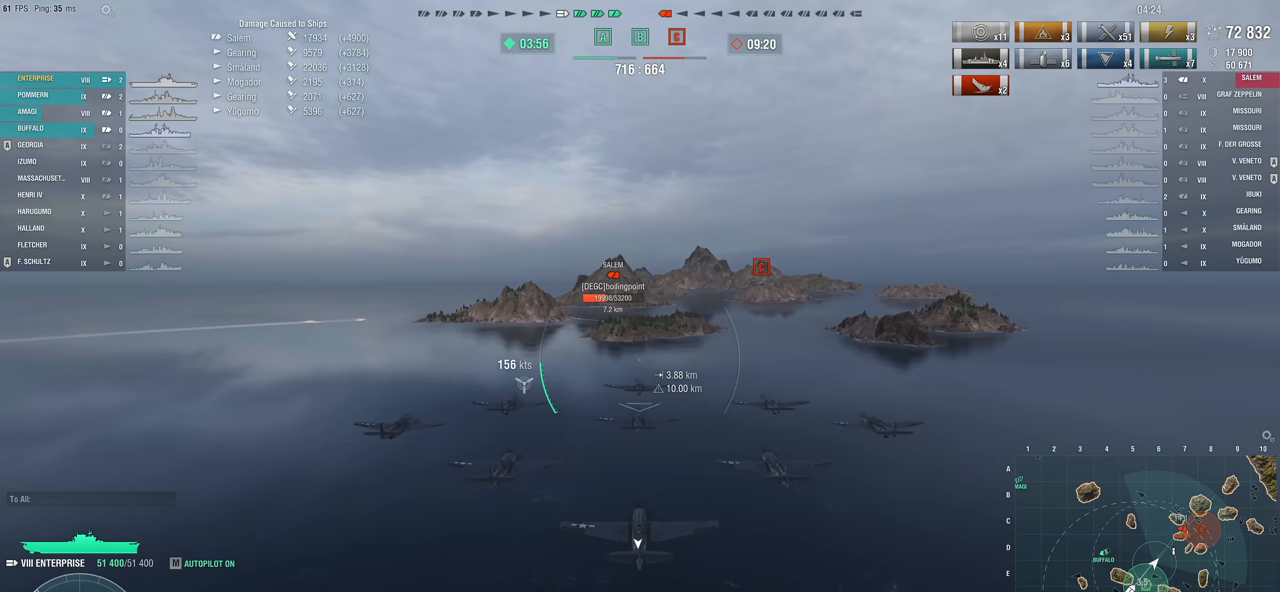
{"keys": ["w"], "mouse": [], "mouse_move": "still", "events": []}
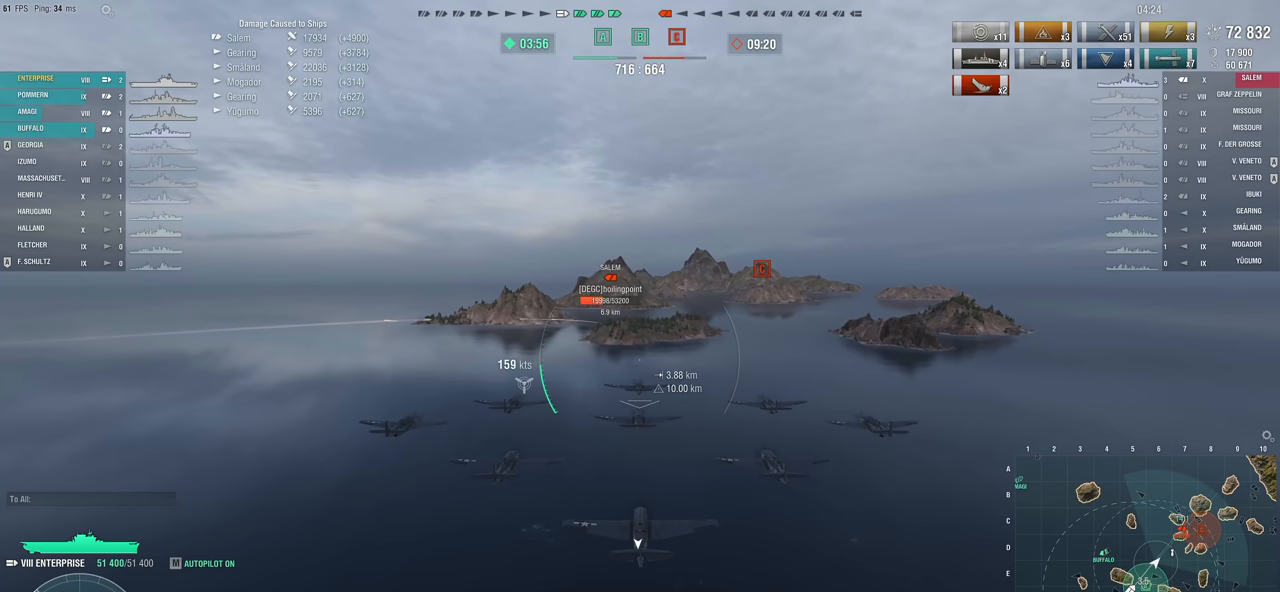
{"keys": [], "mouse": [], "mouse_move": "still", "events": [[500, "w", "up"]]}
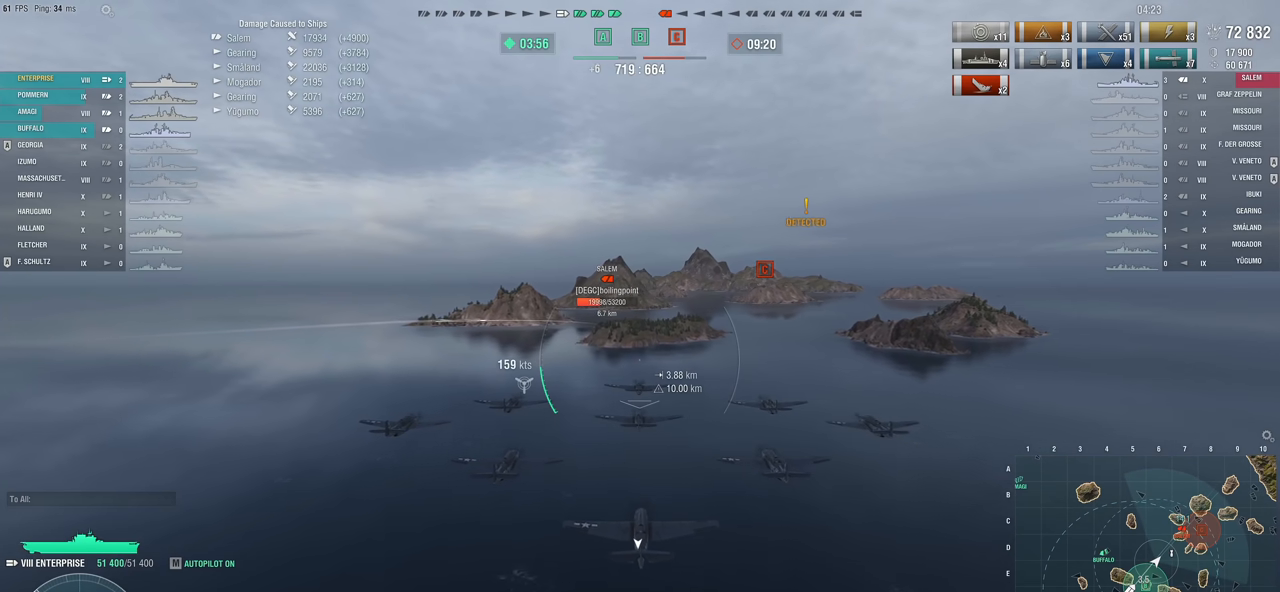
{"keys": [], "mouse": [], "mouse_move": "still", "events": []}
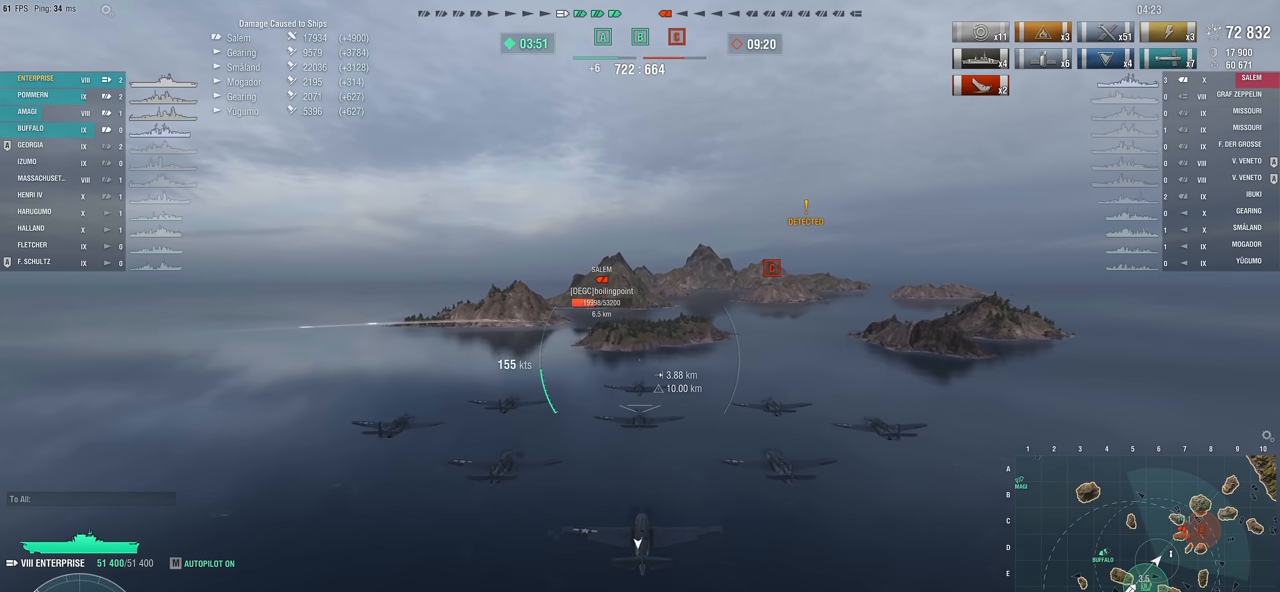
{"keys": [], "mouse": [], "mouse_move": "still", "events": []}
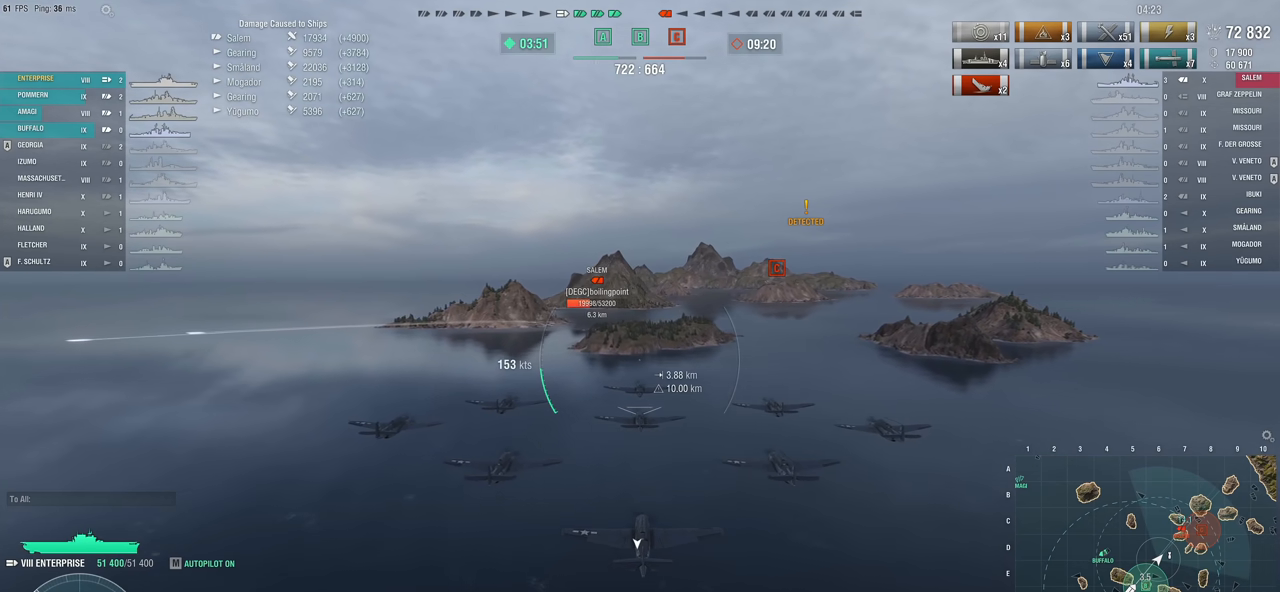
{"keys": [], "mouse": [], "mouse_move": "still", "events": []}
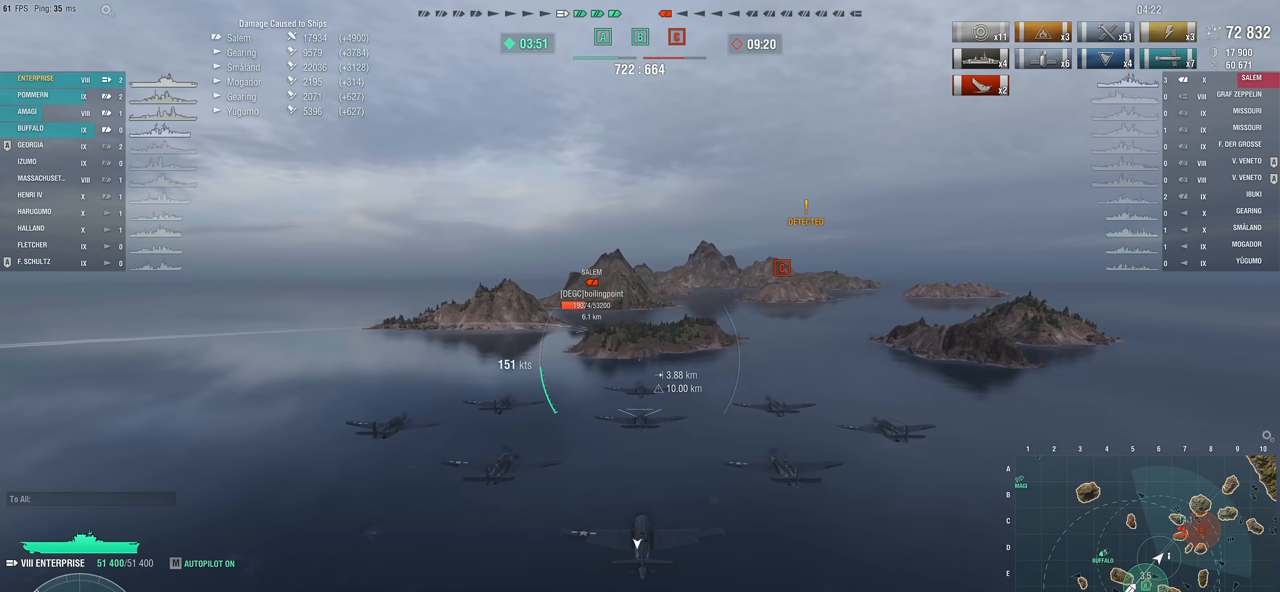
{"keys": ["w"], "mouse": [], "mouse_move": "still", "events": [[367, "w", "down"]]}
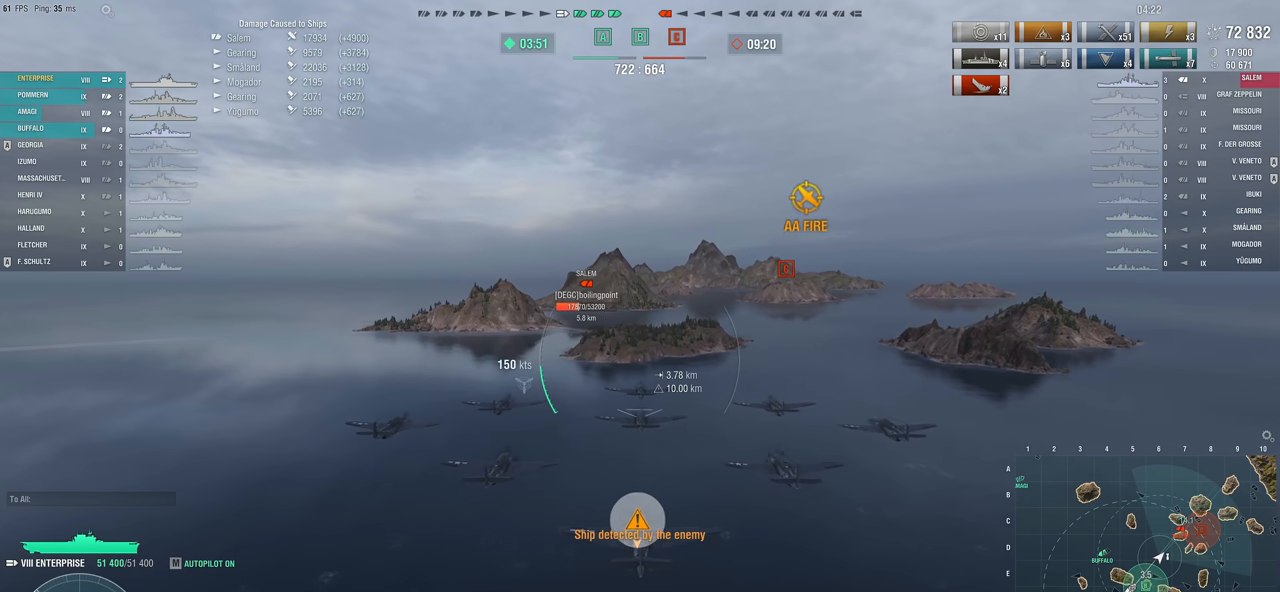
{"keys": ["w"], "mouse": [], "mouse_move": "still", "events": []}
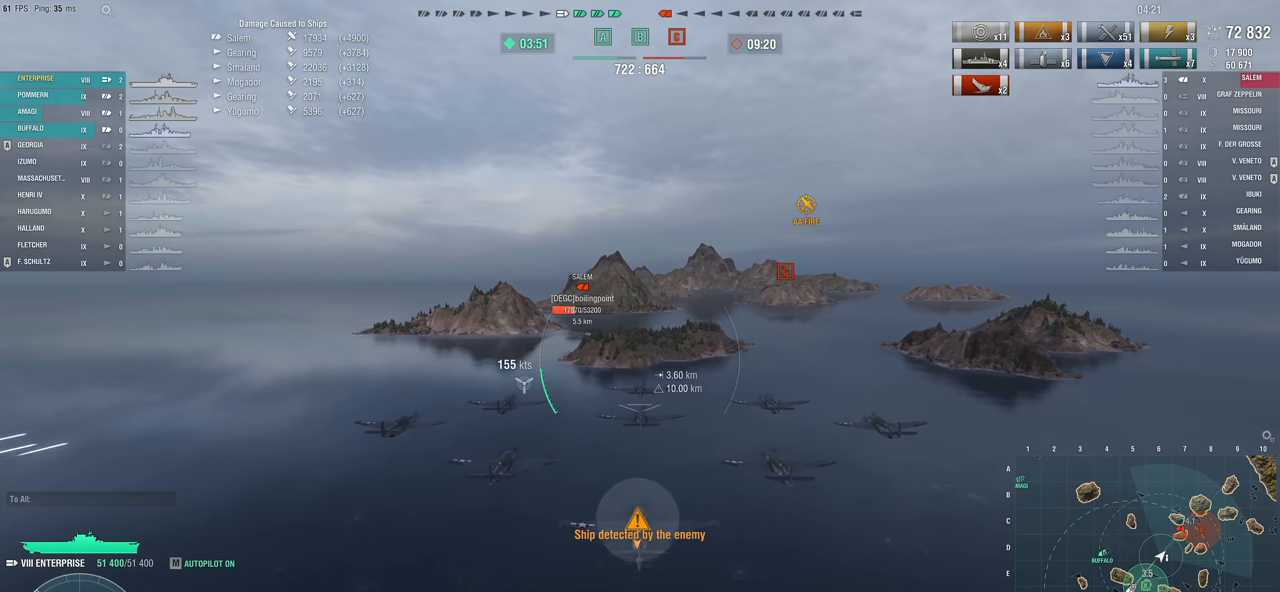
{"keys": ["w"], "mouse": [], "mouse_move": "left", "events": []}
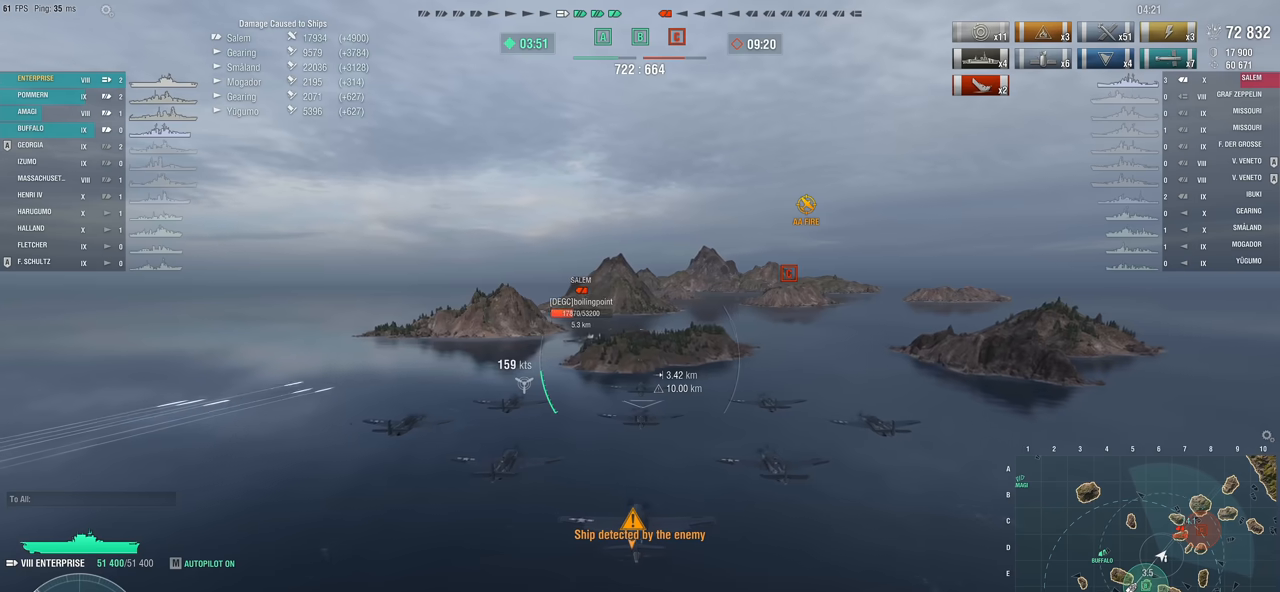
{"keys": ["w"], "mouse": [], "mouse_move": "still", "events": []}
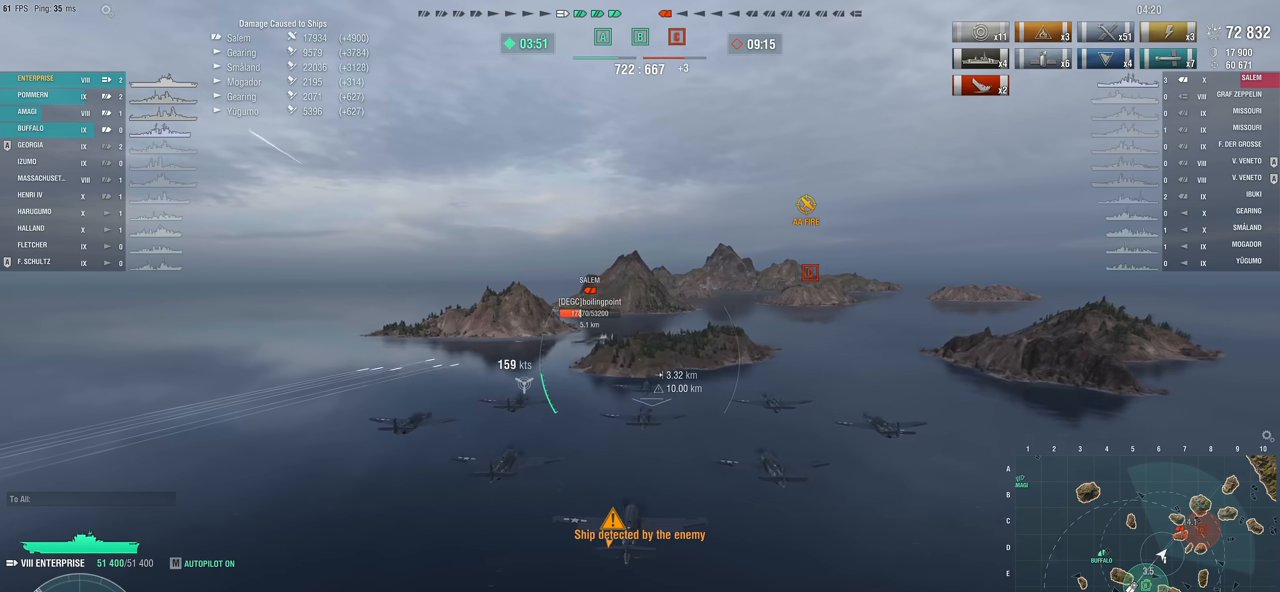
{"keys": ["w"], "mouse": [], "mouse_move": "still", "events": []}
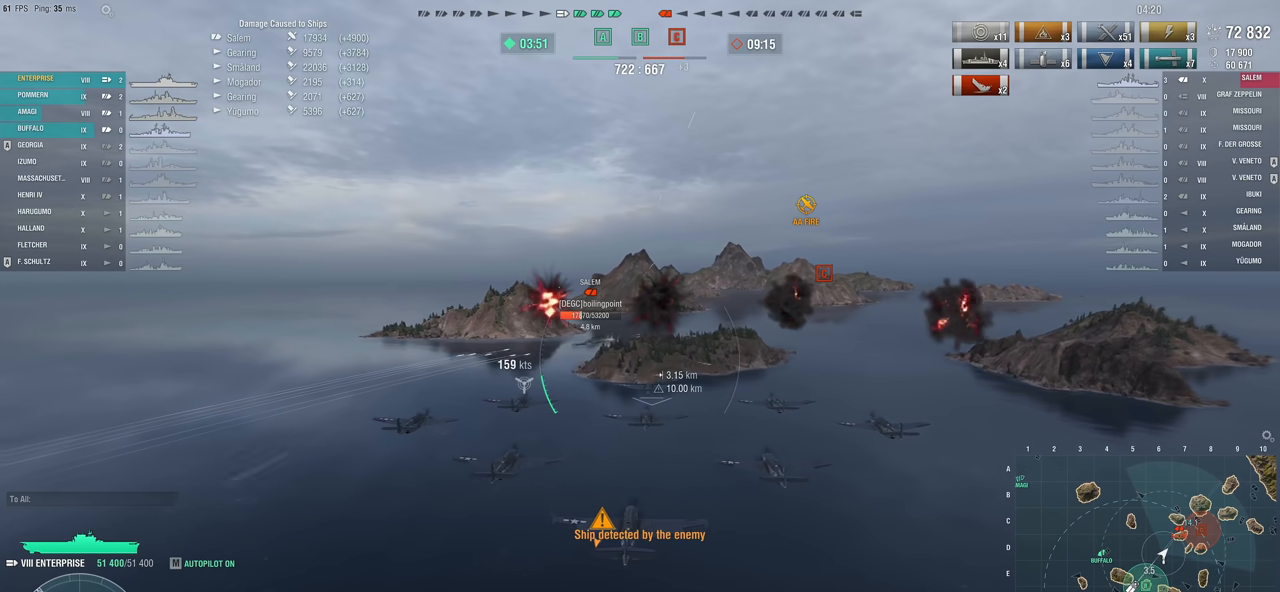
{"keys": ["a", "w"], "mouse": [], "mouse_move": "still", "events": [[450, "a", "down"]]}
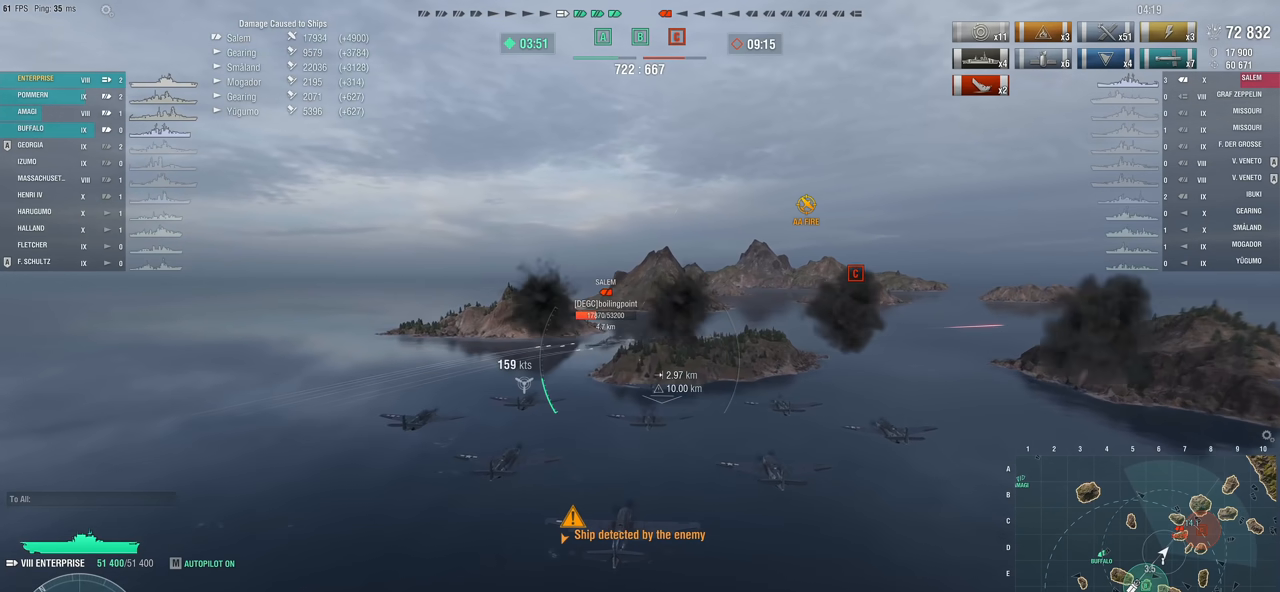
{"keys": ["w"], "mouse": [], "mouse_move": "down", "events": [[33, "a", "up"], [183, "mouse_left", "down"], [283, "mouse_left", "up"]]}
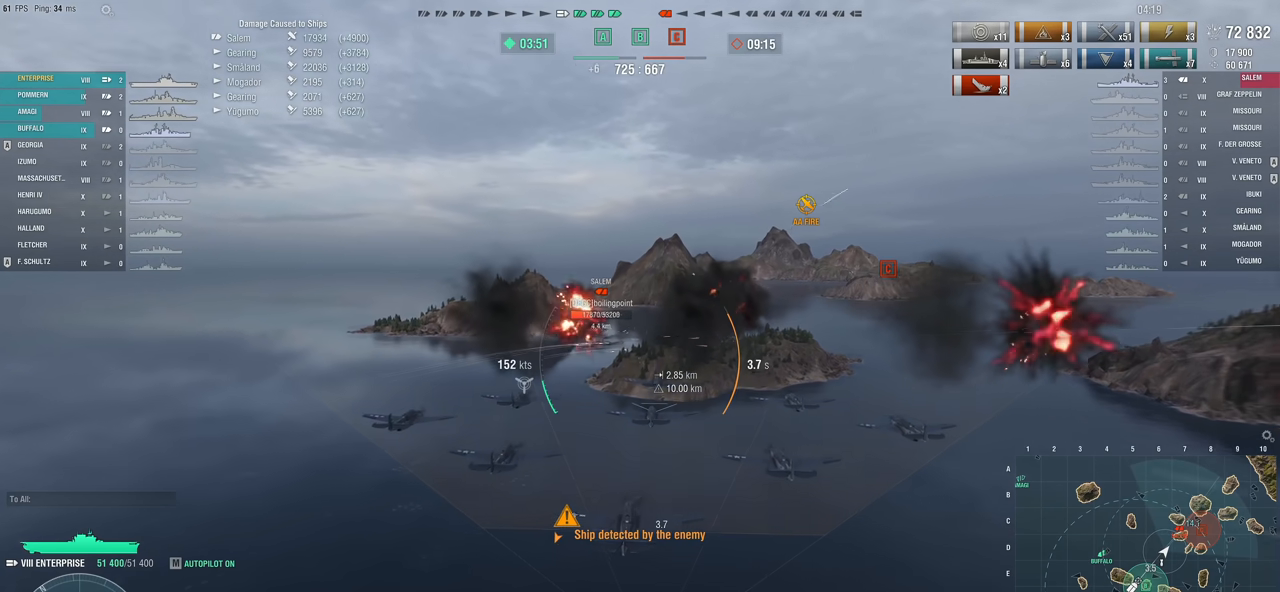
{"keys": ["w"], "mouse": [], "mouse_move": "still", "events": []}
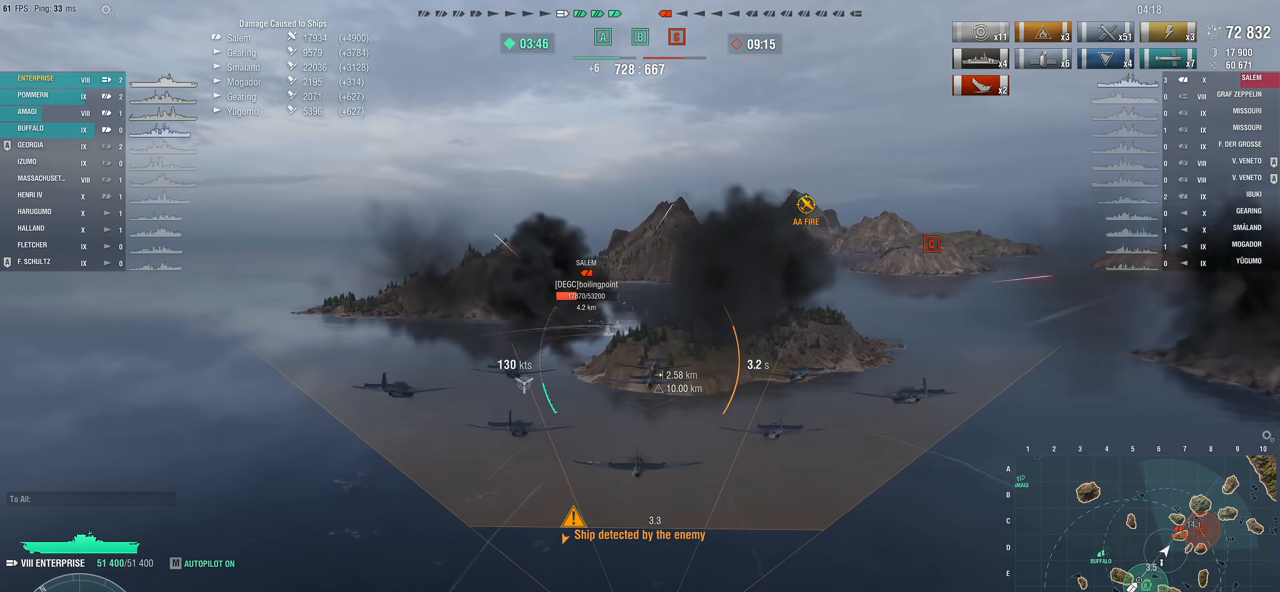
{"keys": ["w"], "mouse": [], "mouse_move": "still", "events": []}